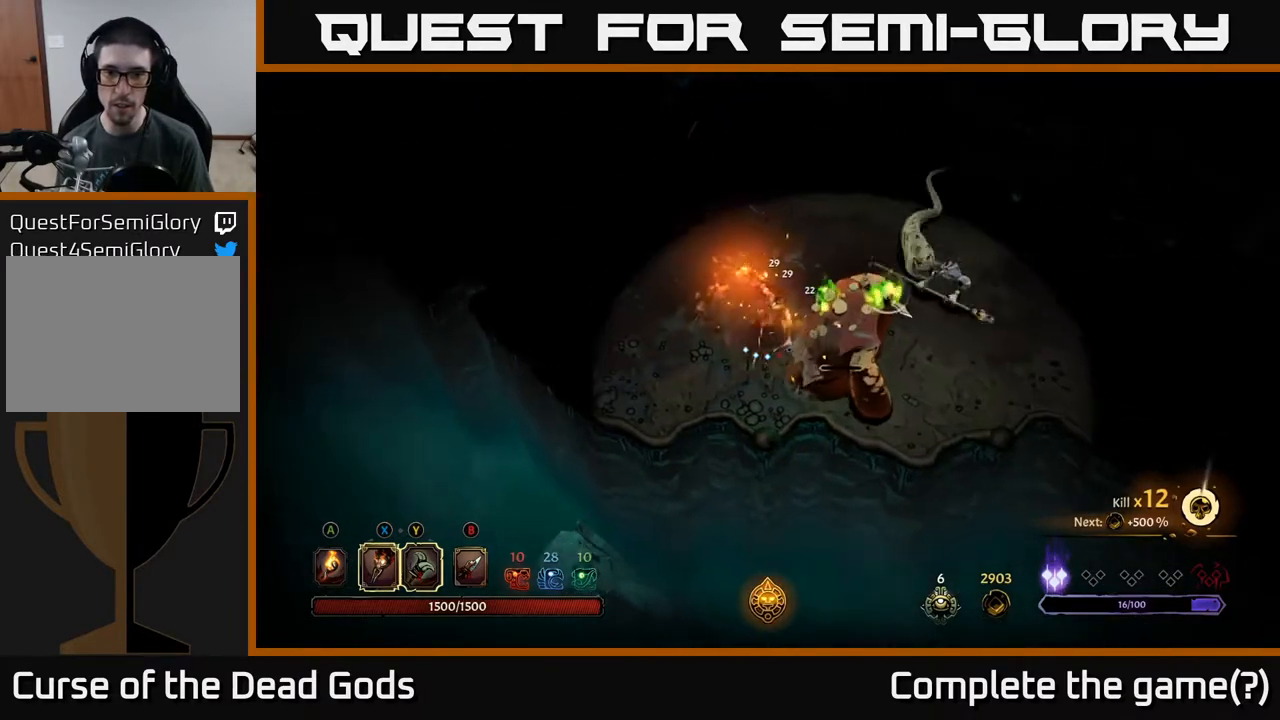
Gameplay with a controller (Xbox layout); each line is a JSON object with the inputs held at the frame after it. "events" lists button and stick changes between this image and that frame as [ms after this image, input, new state], when the widget could be followed in between.
{"buttons": [], "left_stick": "up", "right_stick": "center", "events": [[150, "X", "down"], [200, "X", "up"], [317, "left_stick", "up"]]}
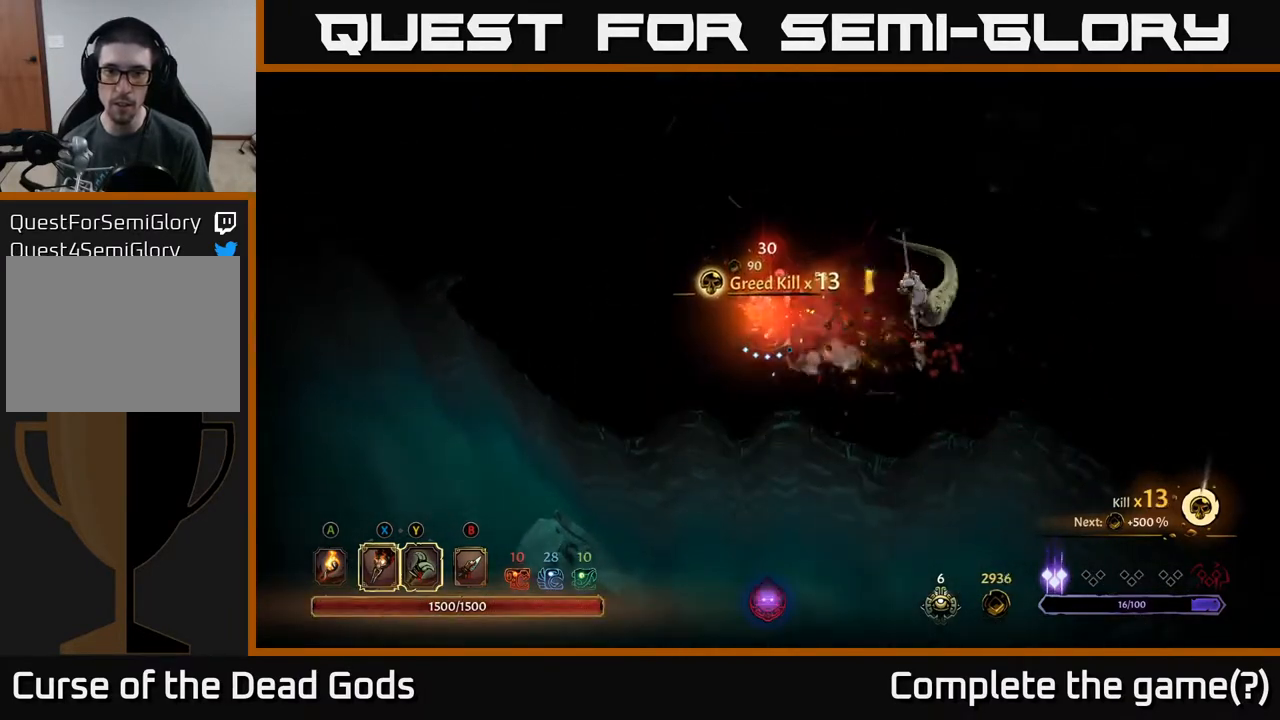
{"buttons": ["X"], "left_stick": "right", "right_stick": "center", "events": [[67, "left_stick", "right"], [217, "X", "down"], [300, "X", "up"], [483, "X", "down"]]}
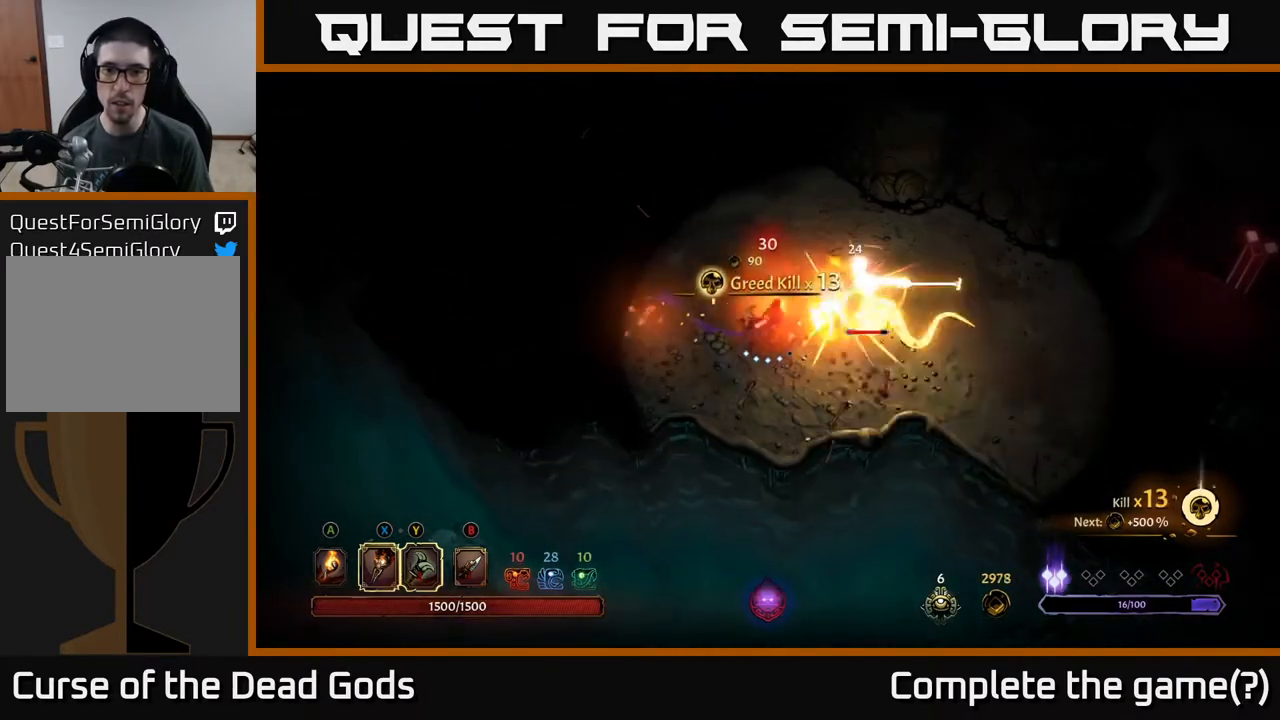
{"buttons": [], "left_stick": "up-right", "right_stick": "center", "events": [[67, "X", "up"], [317, "R2", "down"], [317, "left_stick", "up-right"], [483, "R2", "up"]]}
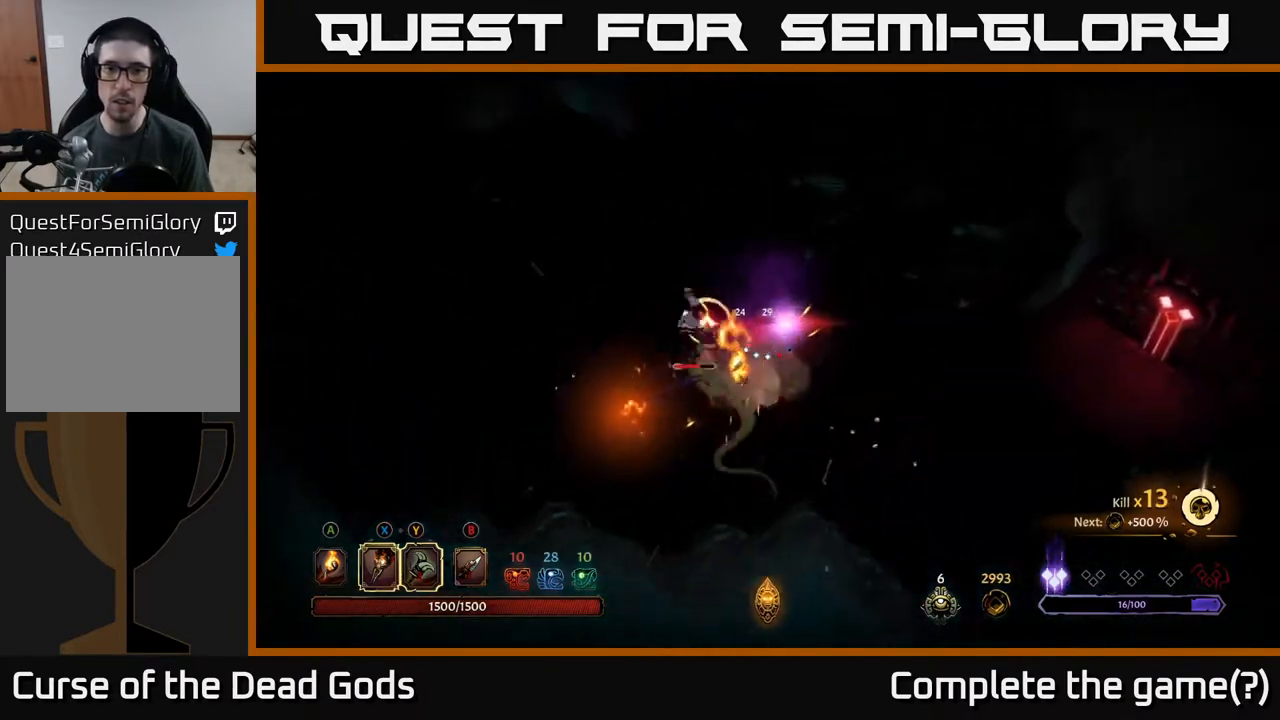
{"buttons": [], "left_stick": "down-left", "right_stick": "center", "events": [[167, "left_stick", "center"], [350, "left_stick", "down"], [400, "left_stick", "down-left"]]}
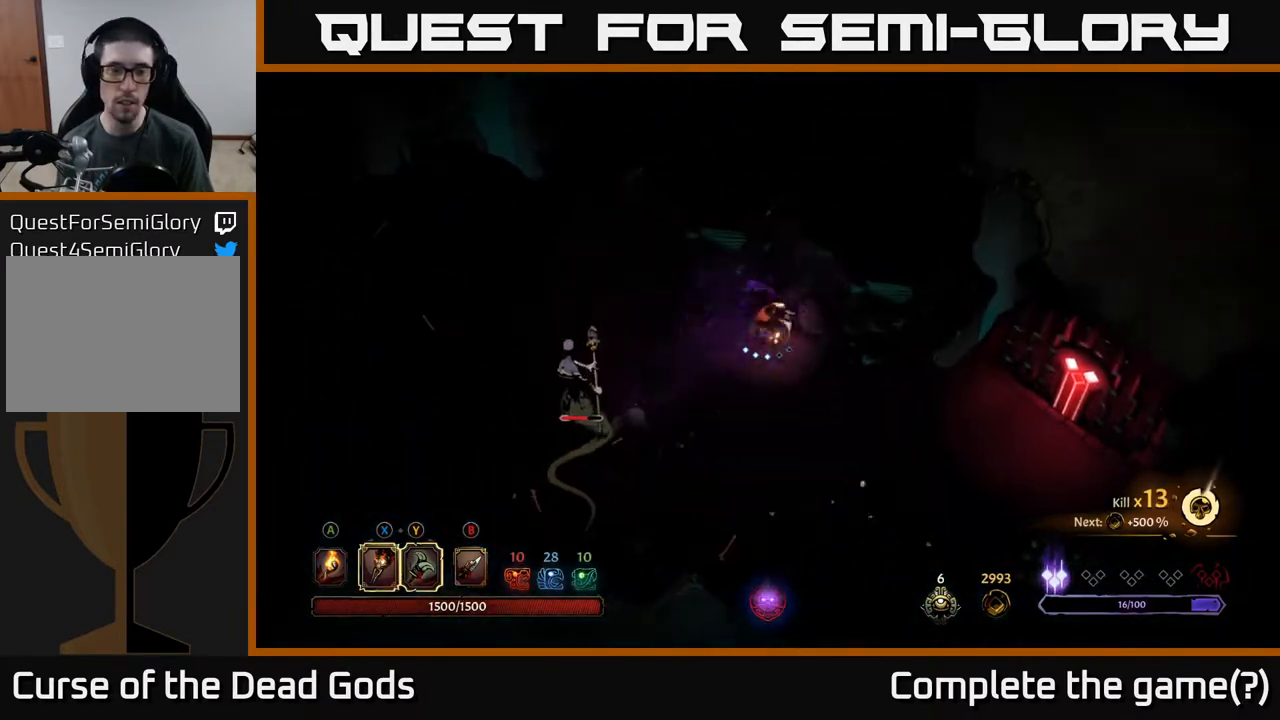
{"buttons": [], "left_stick": "down-left", "right_stick": "center", "events": []}
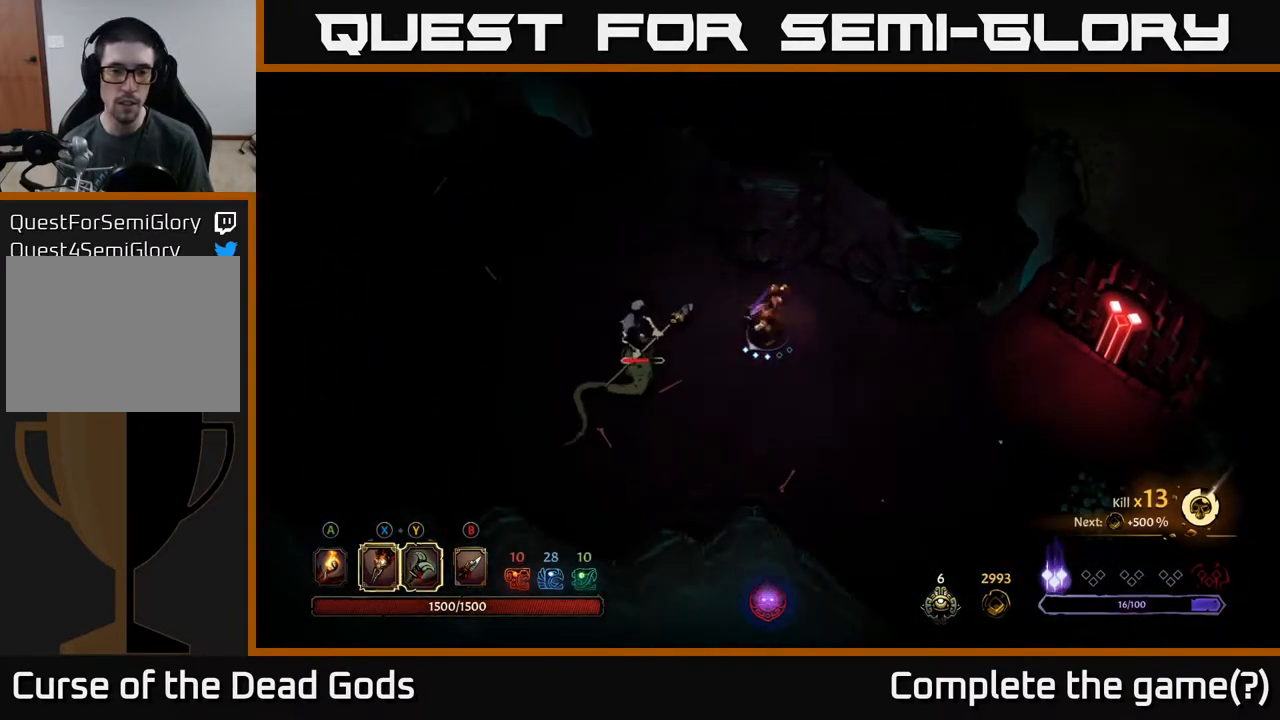
{"buttons": ["X"], "left_stick": "left", "right_stick": "center", "events": [[17, "X", "down"], [100, "X", "up"], [233, "X", "down"], [333, "left_stick", "left"], [350, "X", "up"], [450, "X", "down"]]}
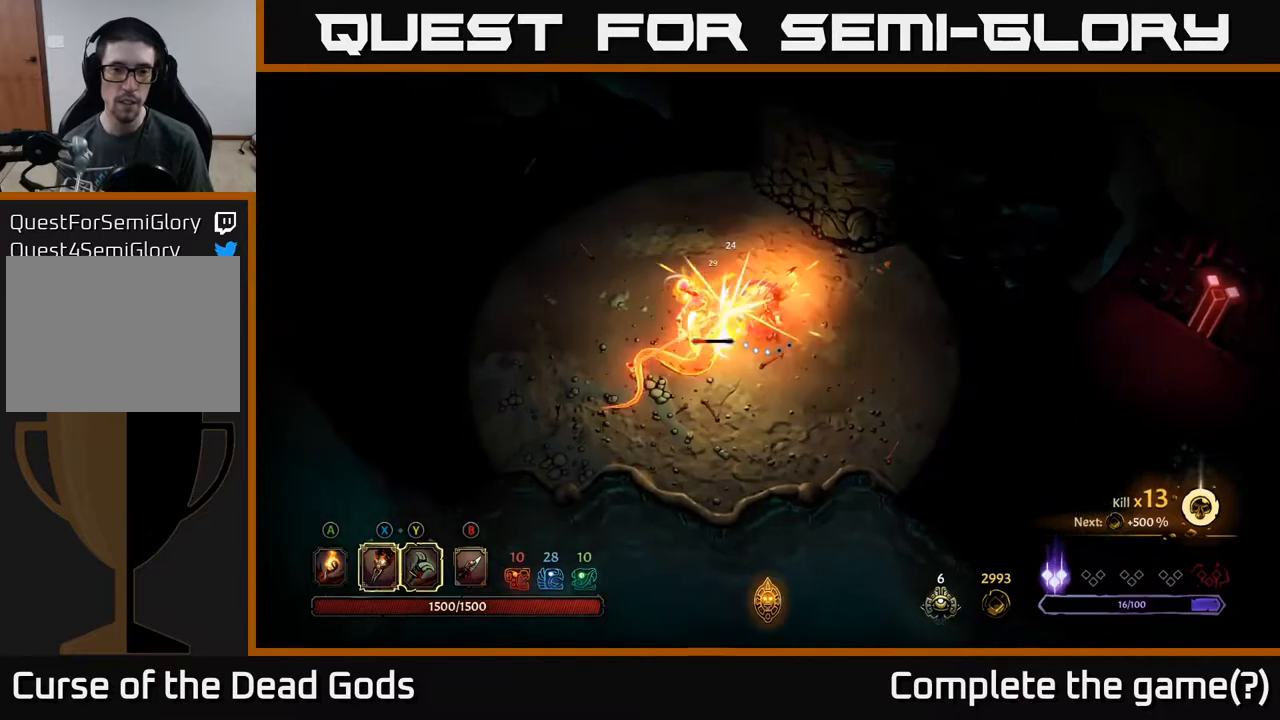
{"buttons": [], "left_stick": "left", "right_stick": "center", "events": [[67, "X", "up"], [167, "X", "down"], [283, "X", "up"], [367, "X", "down"], [467, "X", "up"]]}
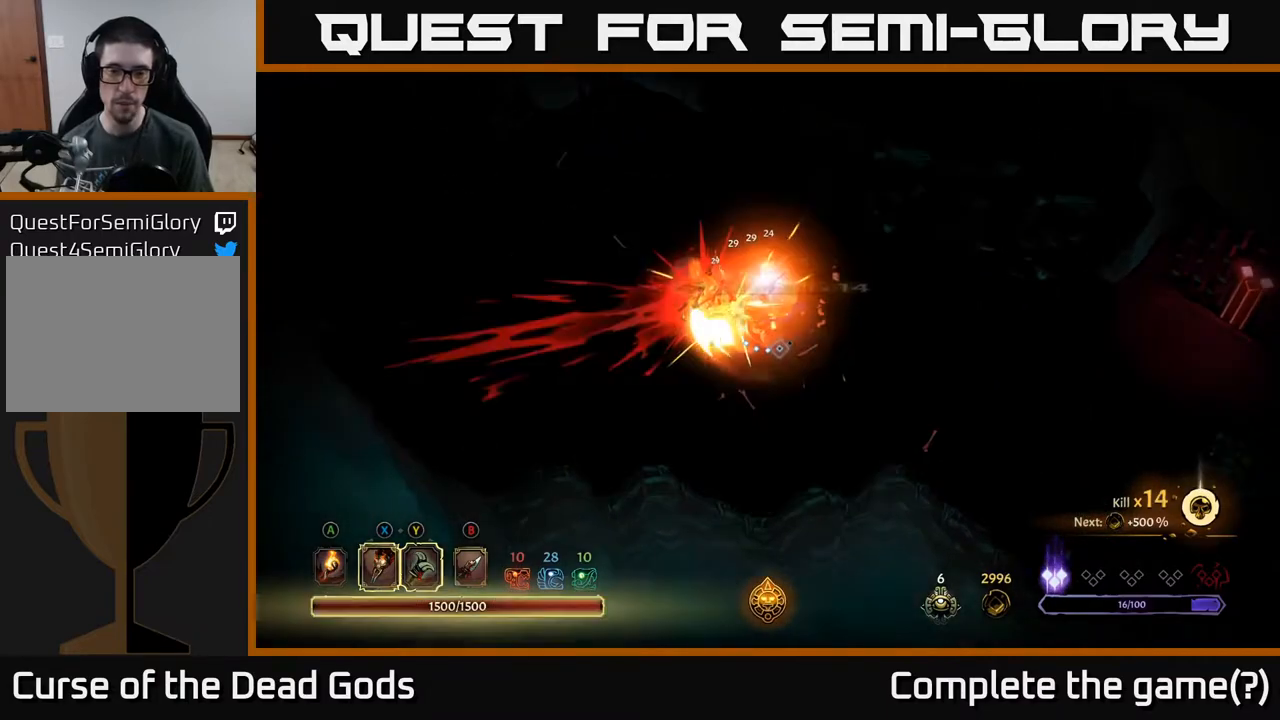
{"buttons": [], "left_stick": "center", "right_stick": "center", "events": [[83, "X", "down"], [150, "X", "up"], [317, "left_stick", "center"]]}
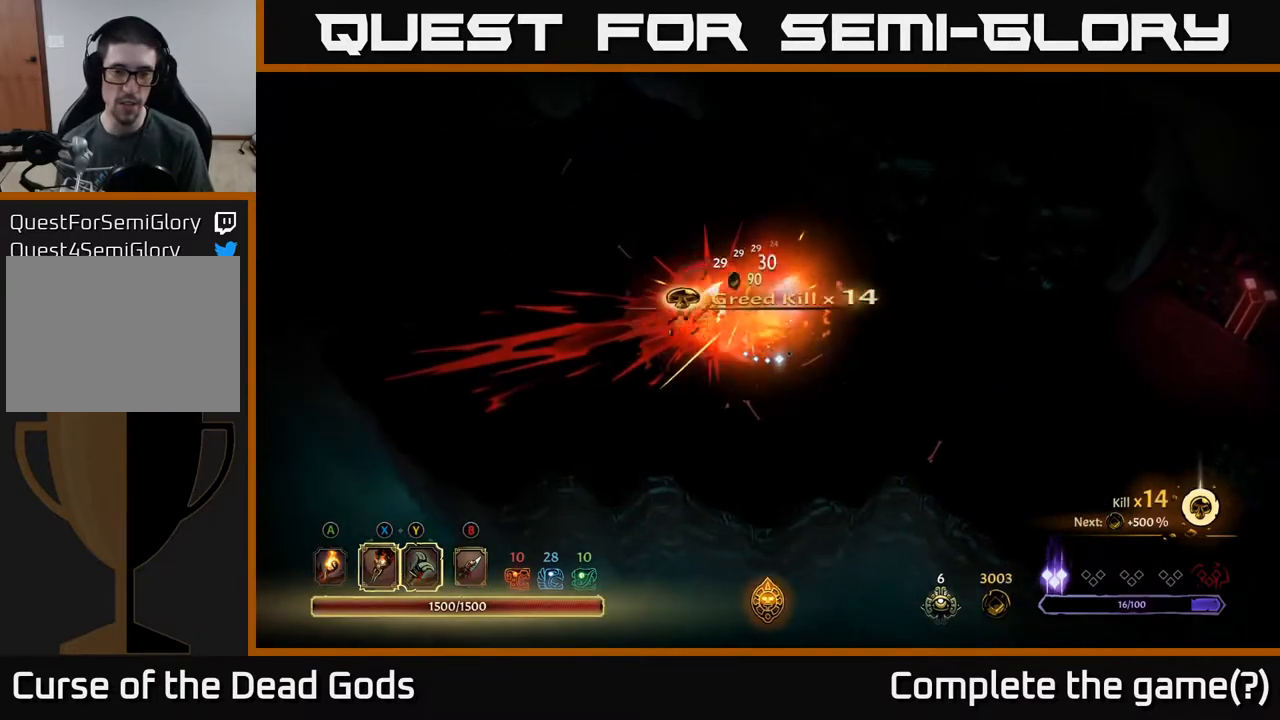
{"buttons": [], "left_stick": "left", "right_stick": "center", "events": [[17, "left_stick", "left"]]}
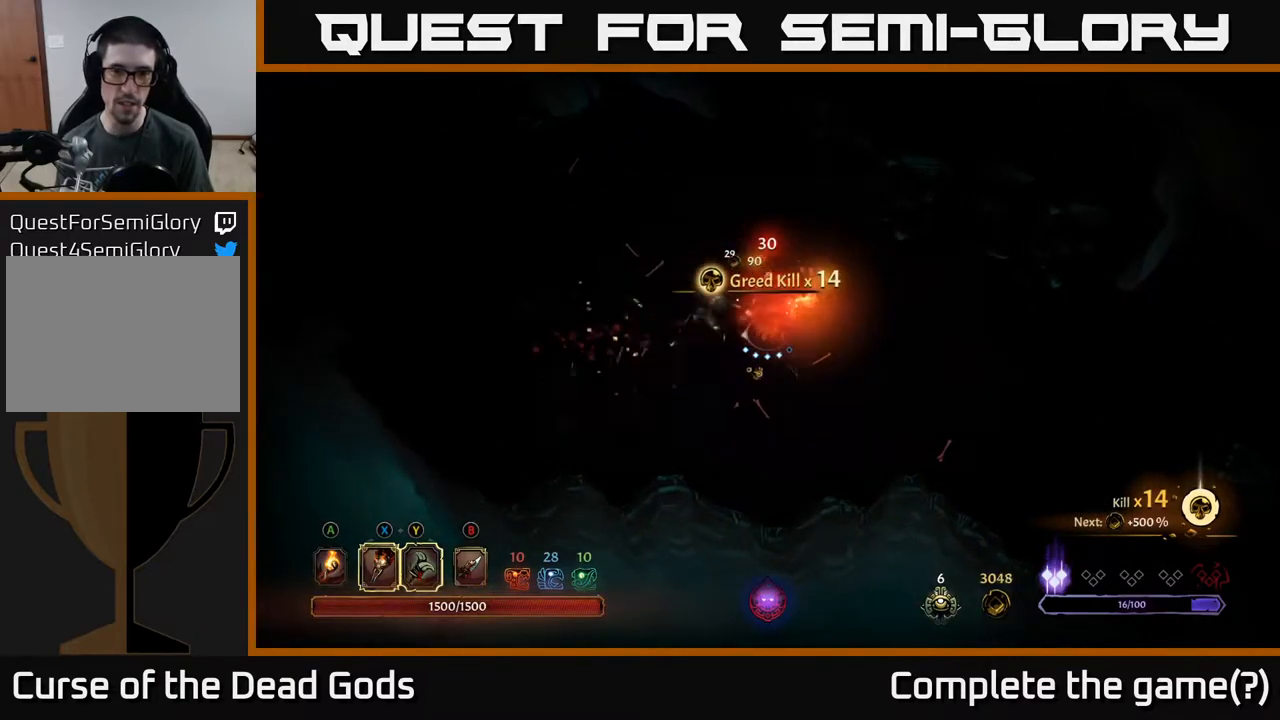
{"buttons": [], "left_stick": "right", "right_stick": "center", "events": [[50, "left_stick", "up-left"], [167, "A", "down"], [250, "A", "up"], [267, "left_stick", "up-right"], [467, "left_stick", "right"]]}
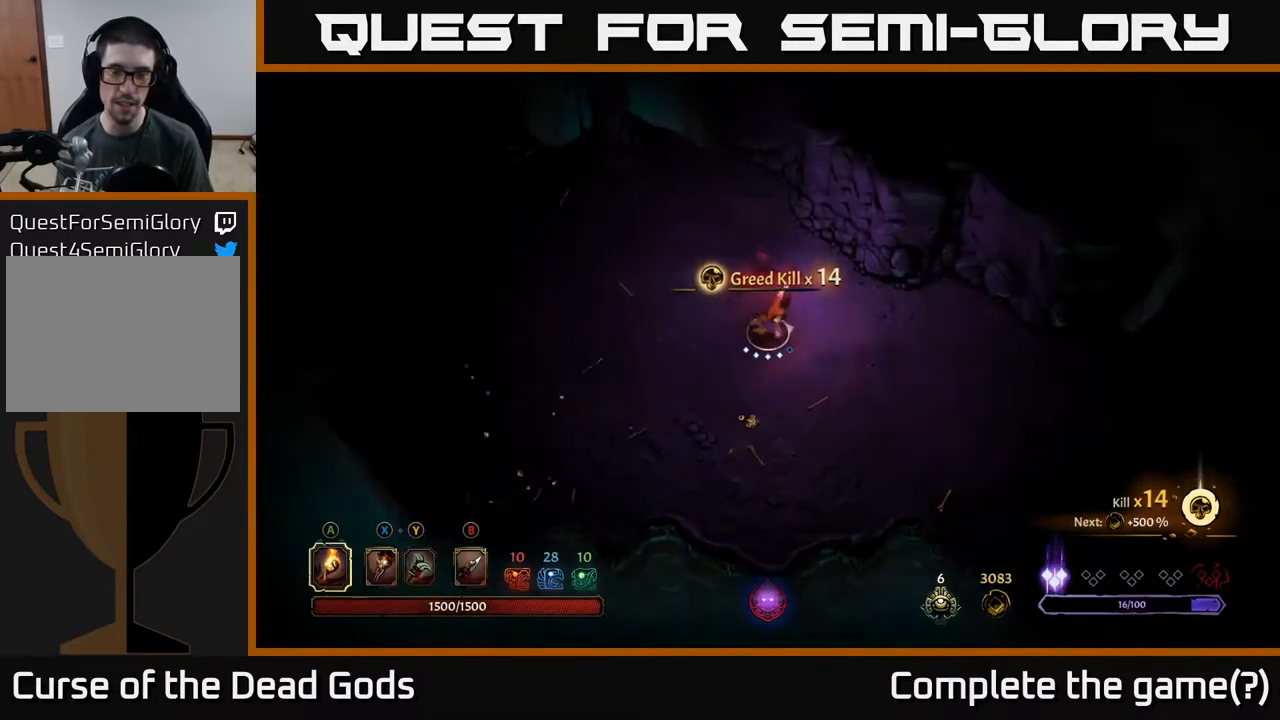
{"buttons": [], "left_stick": "down-right", "right_stick": "center", "events": [[33, "left_stick", "down-right"]]}
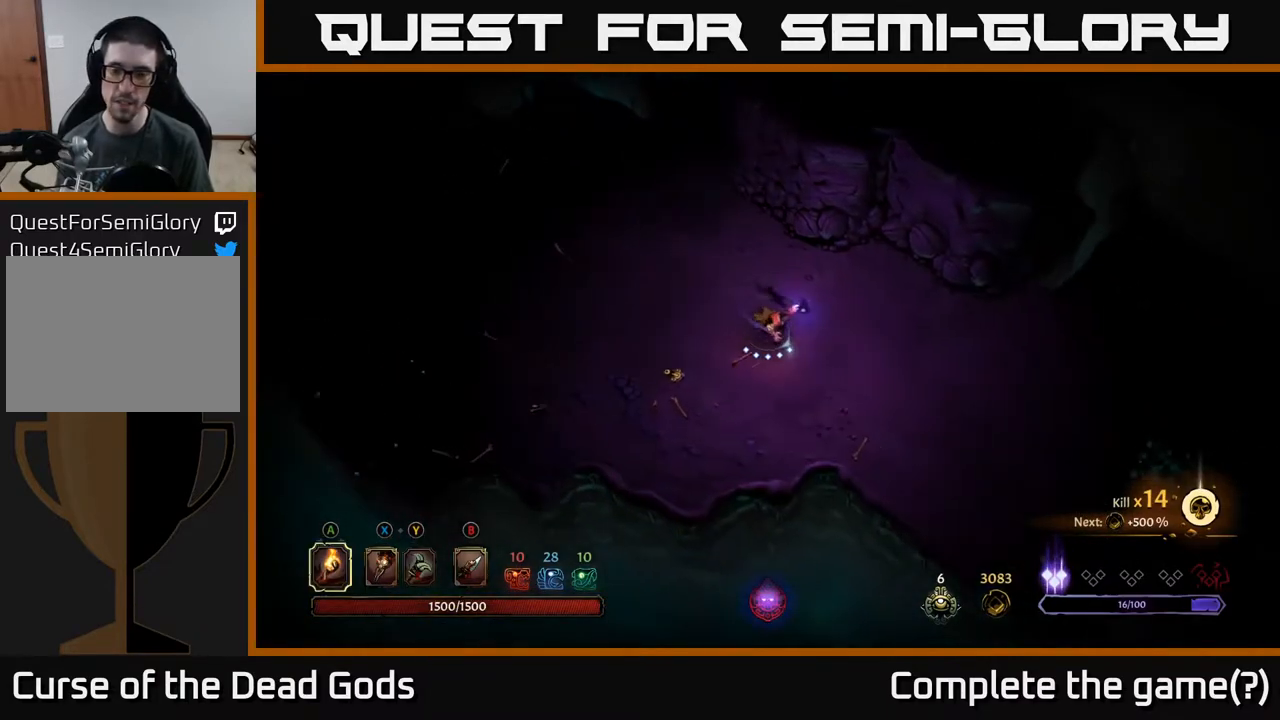
{"buttons": [], "left_stick": "down-right", "right_stick": "center", "events": []}
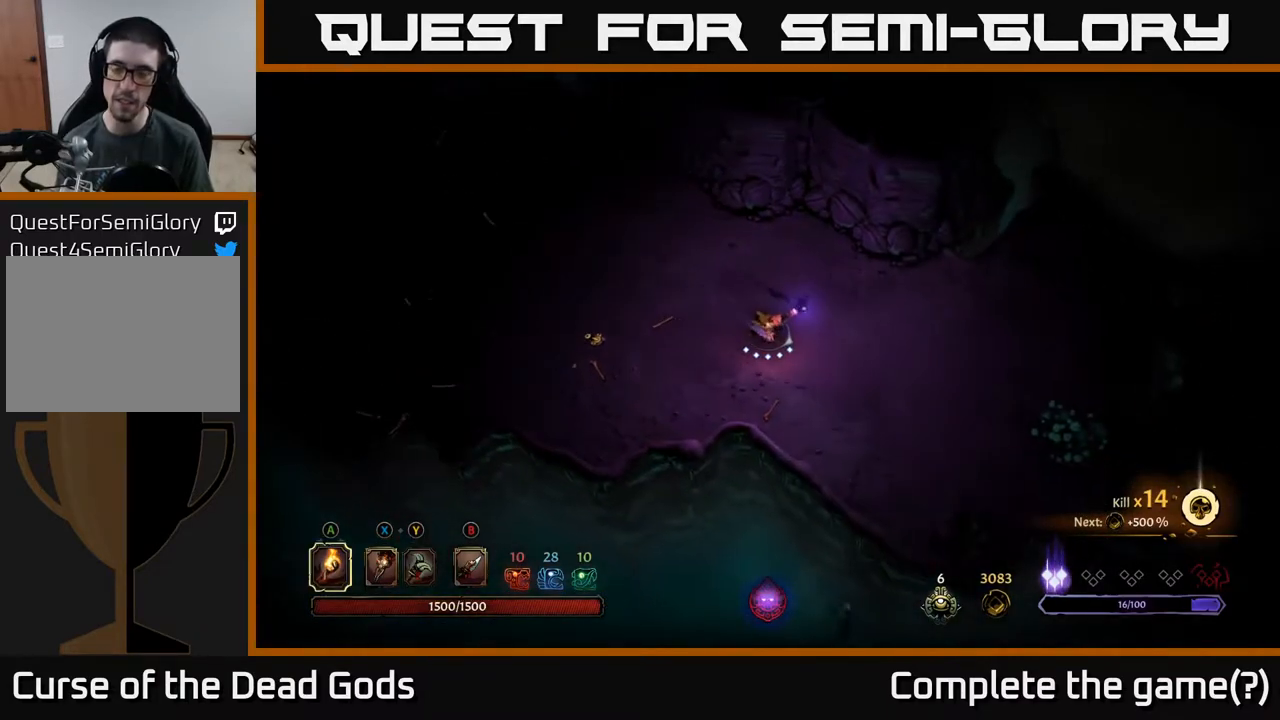
{"buttons": [], "left_stick": "right", "right_stick": "center", "events": [[250, "left_stick", "right"]]}
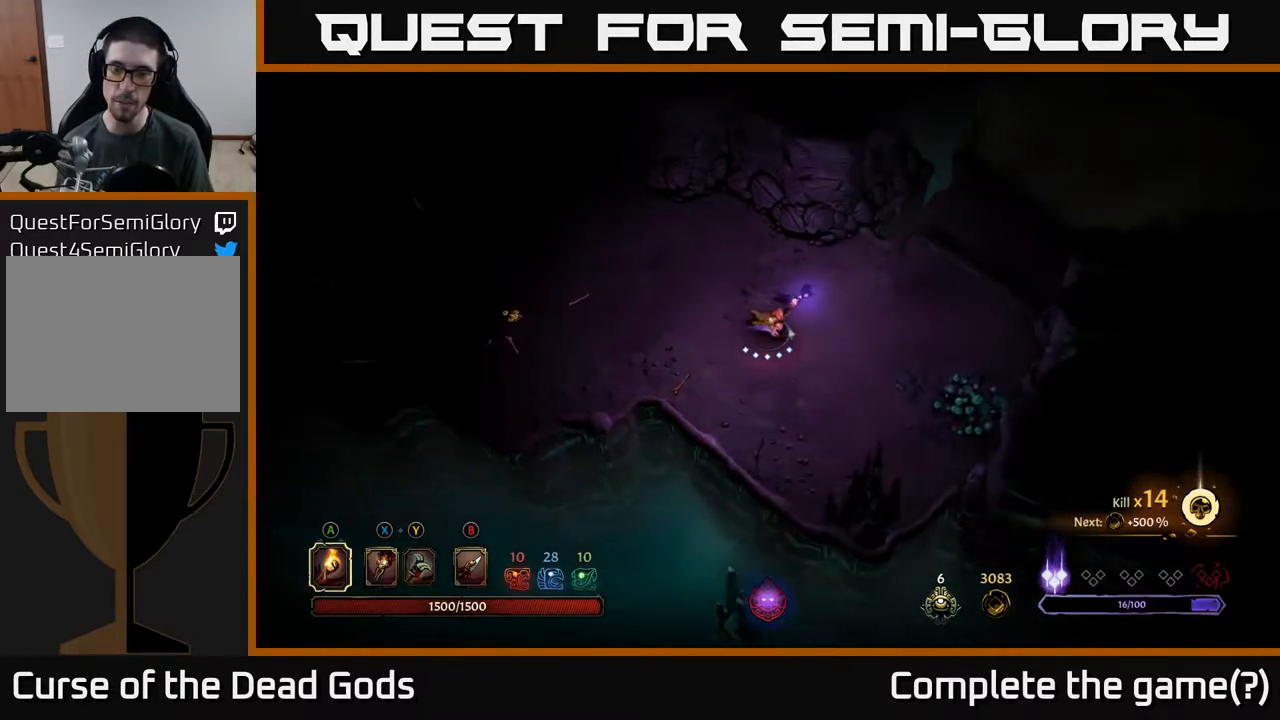
{"buttons": [], "left_stick": "up-right", "right_stick": "center", "events": [[283, "left_stick", "up-right"]]}
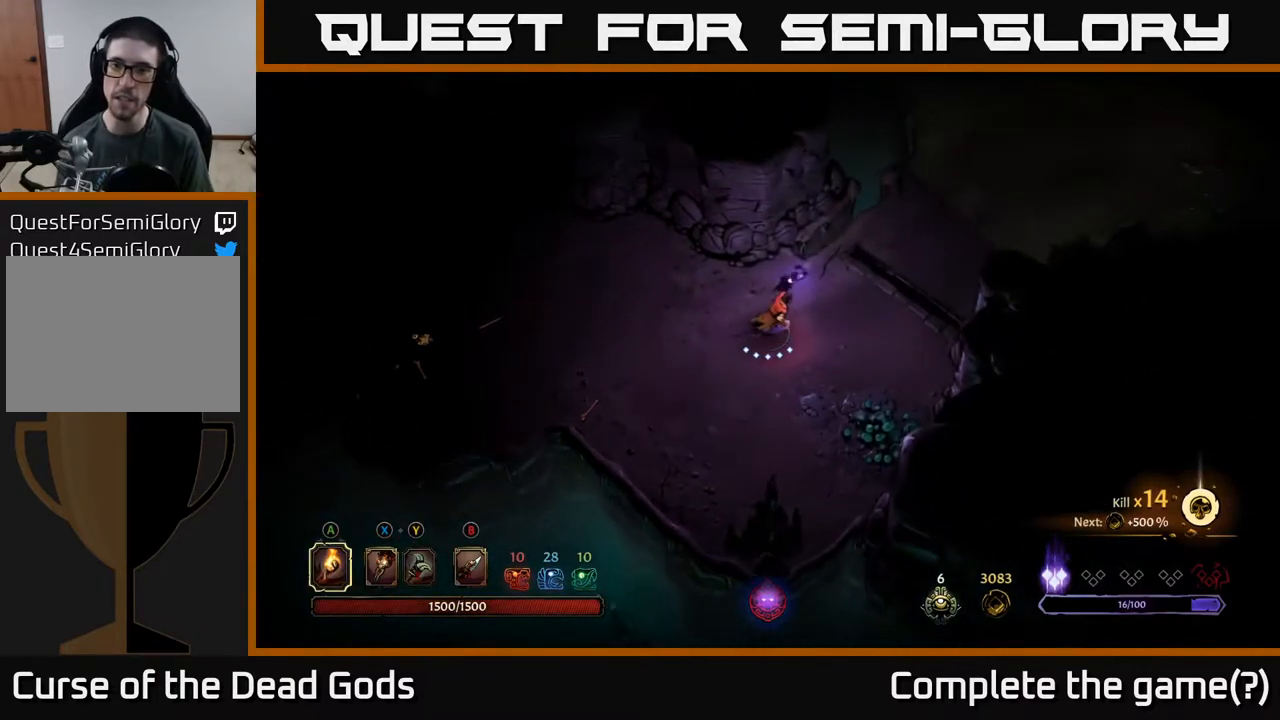
{"buttons": [], "left_stick": "up-right", "right_stick": "center", "events": []}
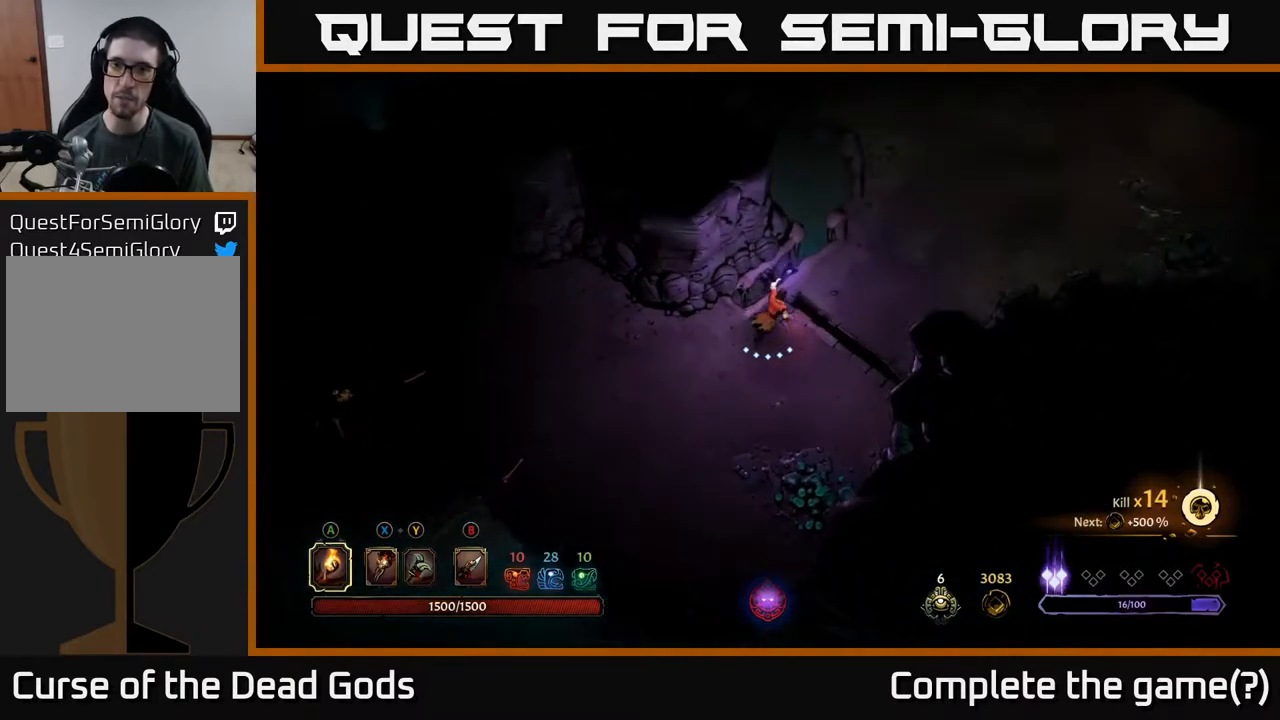
{"buttons": [], "left_stick": "up-right", "right_stick": "center", "events": []}
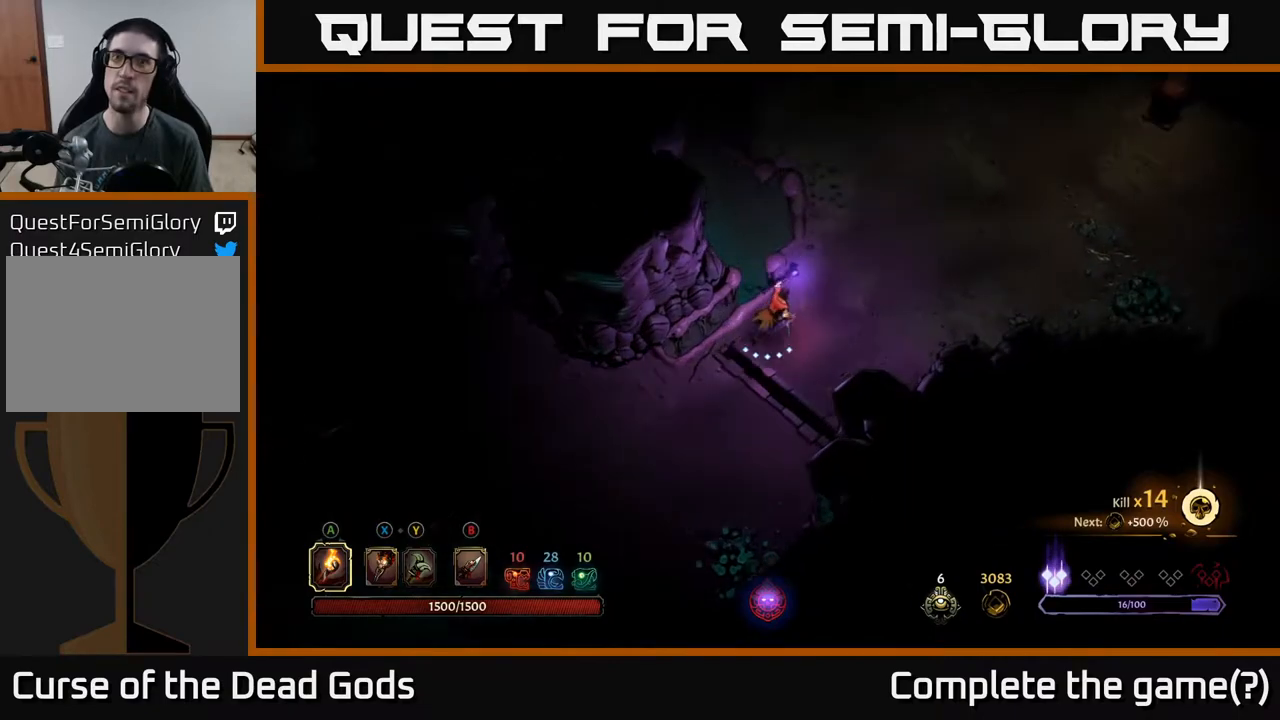
{"buttons": [], "left_stick": "up-right", "right_stick": "center", "events": []}
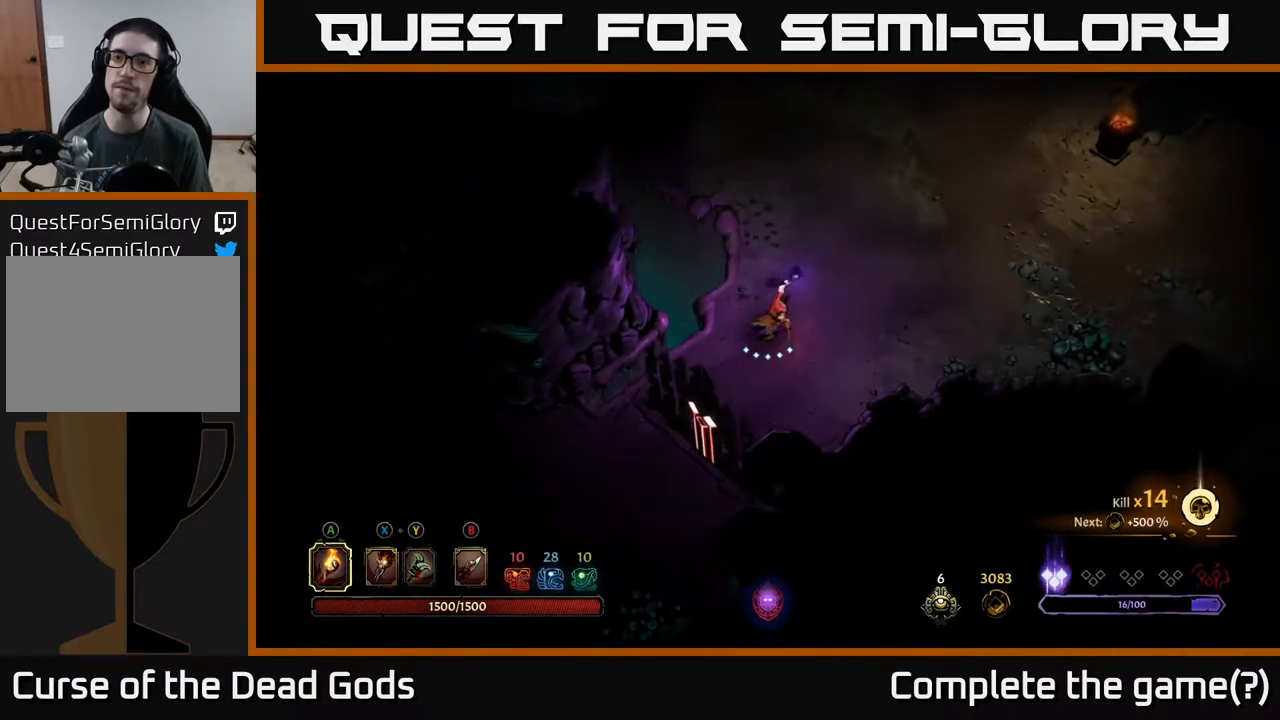
{"buttons": [], "left_stick": "up-right", "right_stick": "center", "events": []}
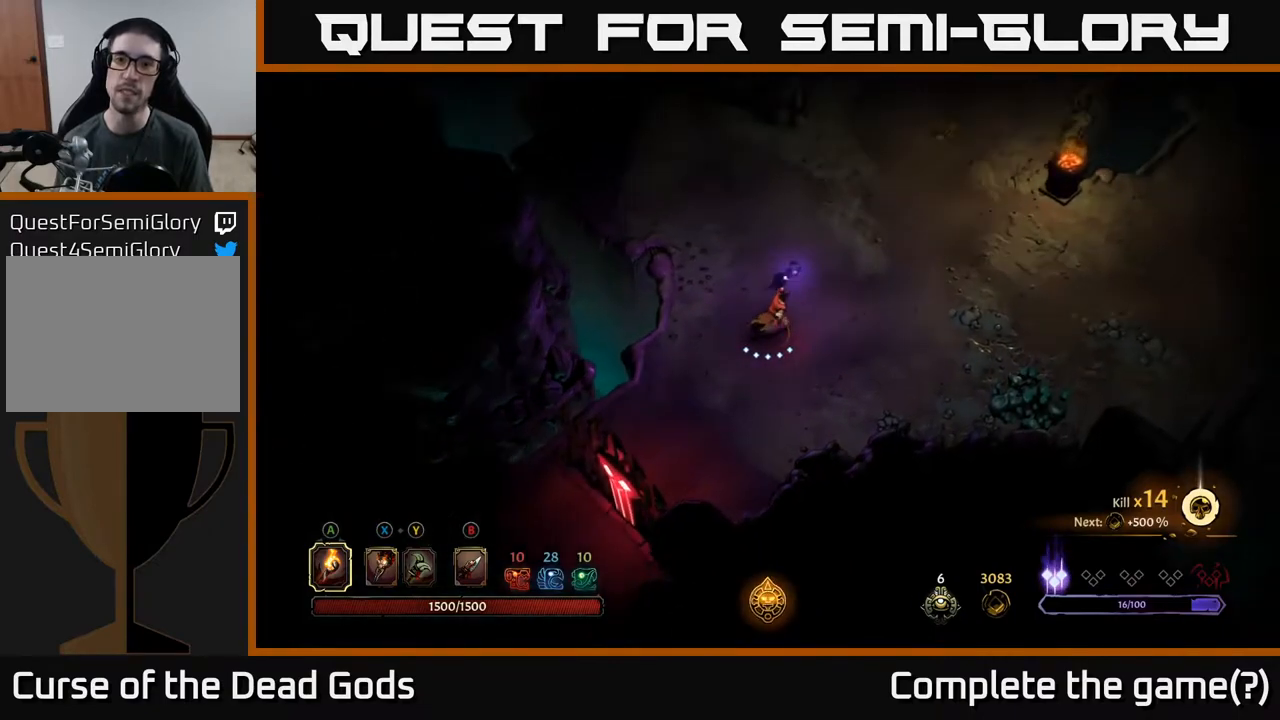
{"buttons": [], "left_stick": "up-right", "right_stick": "center", "events": []}
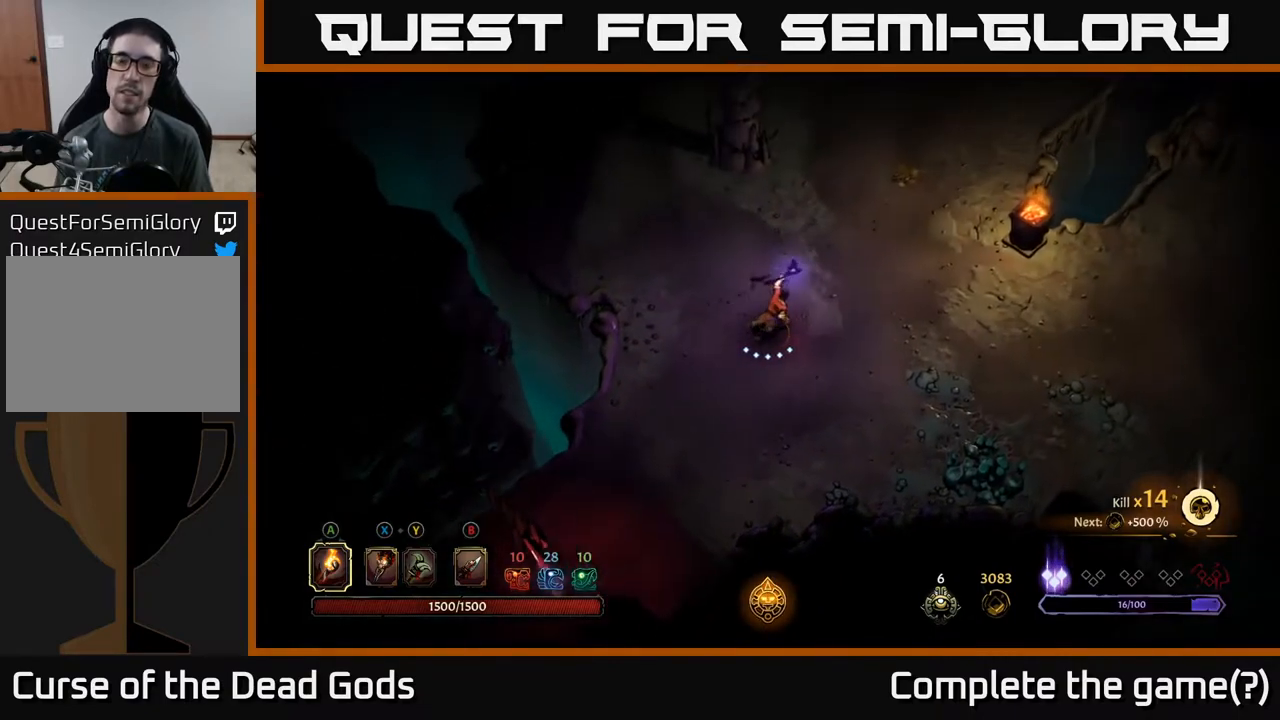
{"buttons": [], "left_stick": "up-right", "right_stick": "center", "events": []}
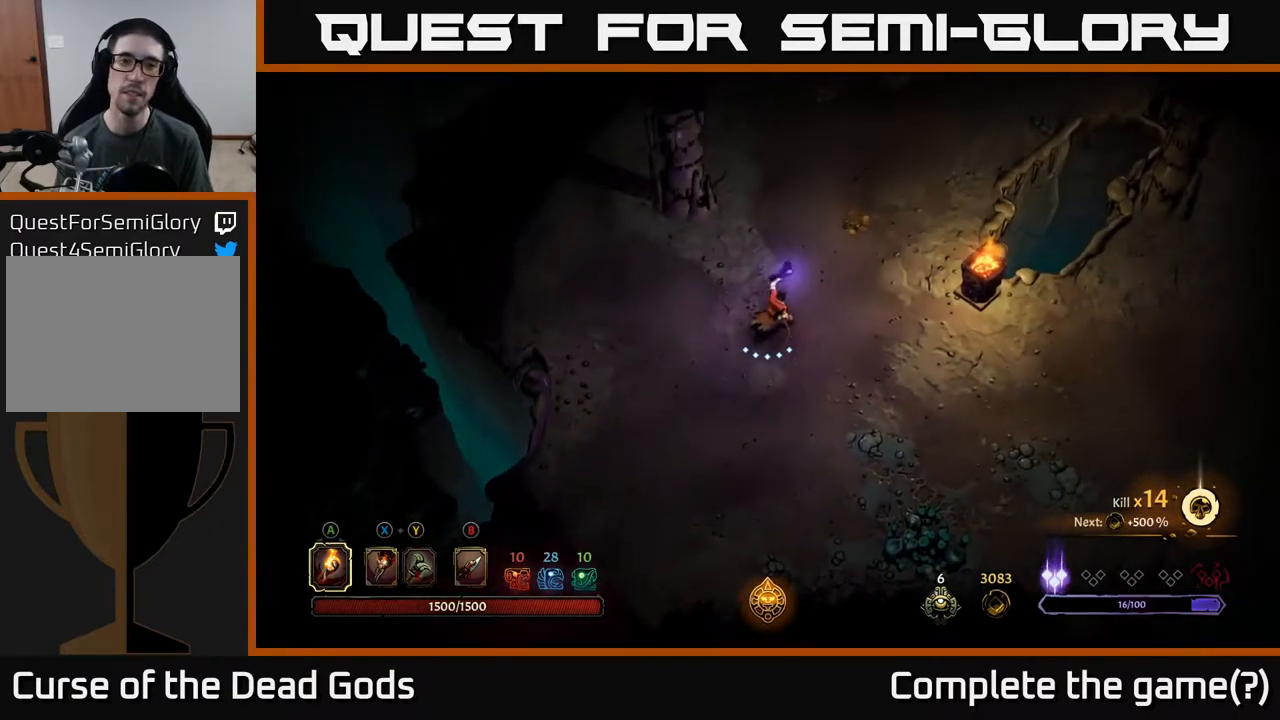
{"buttons": [], "left_stick": "up", "right_stick": "center", "events": [[50, "left_stick", "up"], [150, "left_stick", "up-left"], [367, "left_stick", "up"]]}
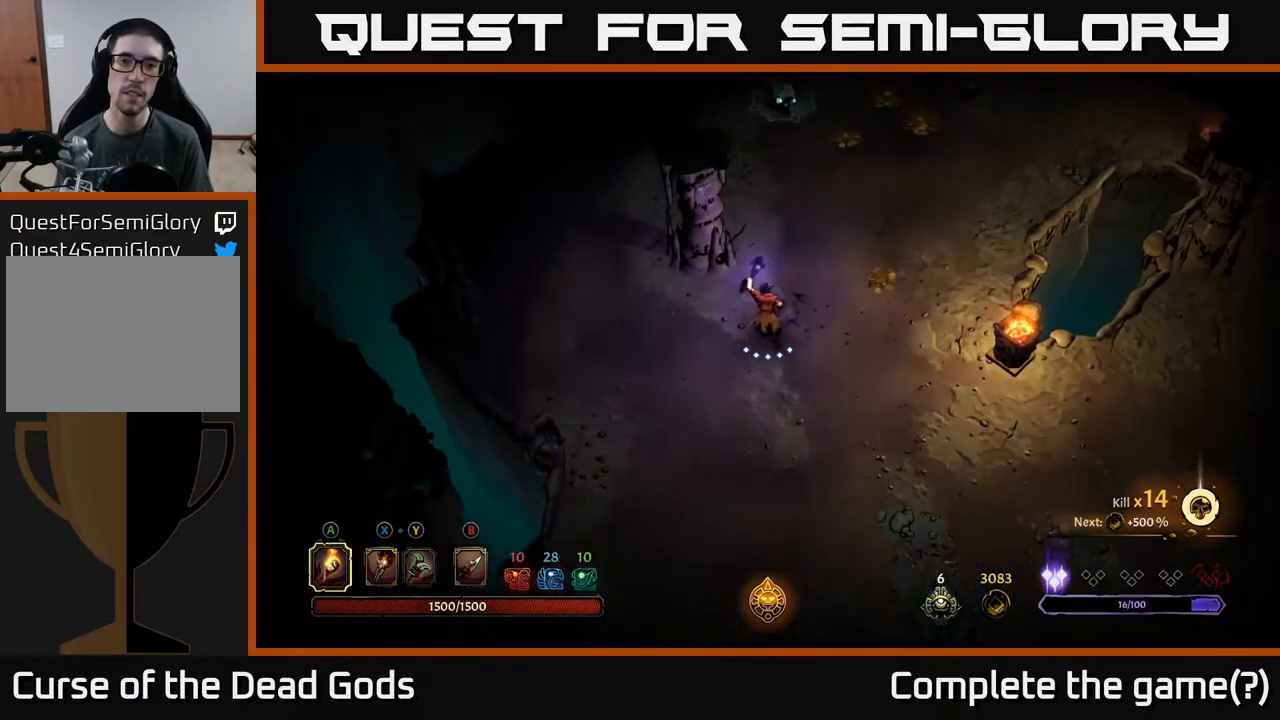
{"buttons": [], "left_stick": "up-right", "right_stick": "center", "events": [[317, "left_stick", "up-right"]]}
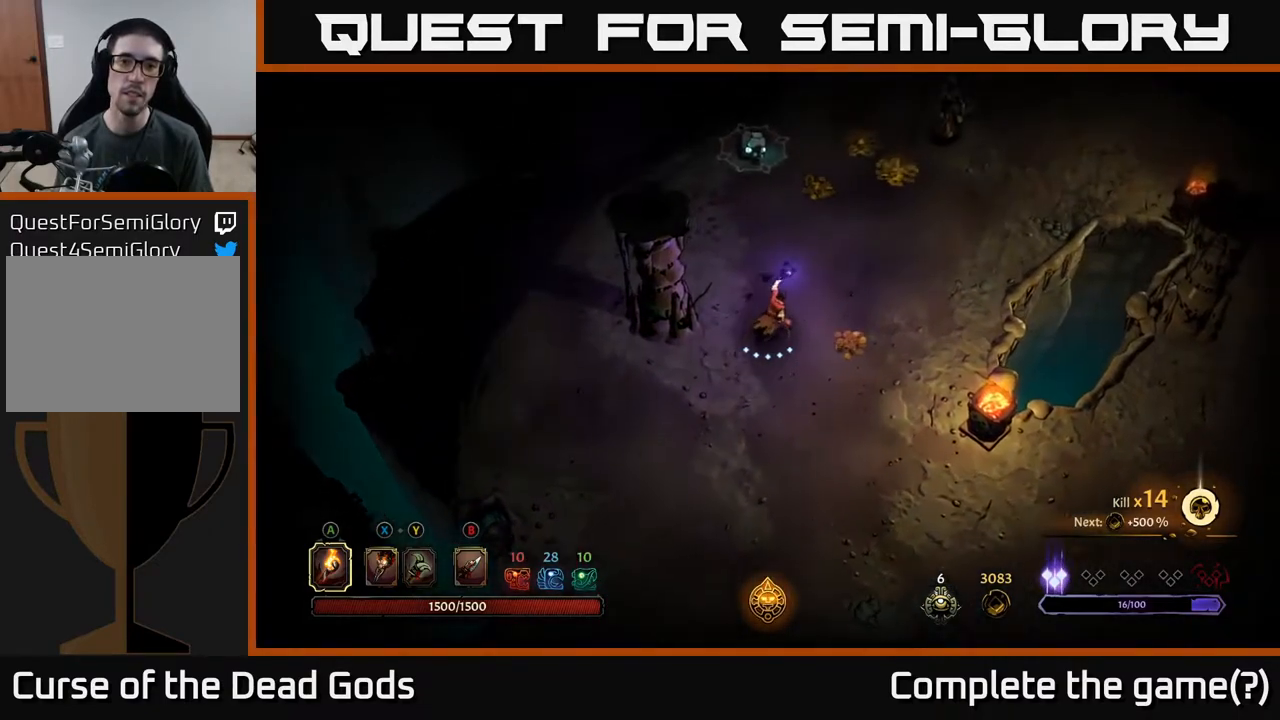
{"buttons": ["Y"], "left_stick": "up", "right_stick": "center", "events": [[50, "left_stick", "up"], [267, "Y", "down"], [350, "Y", "up"], [483, "Y", "down"]]}
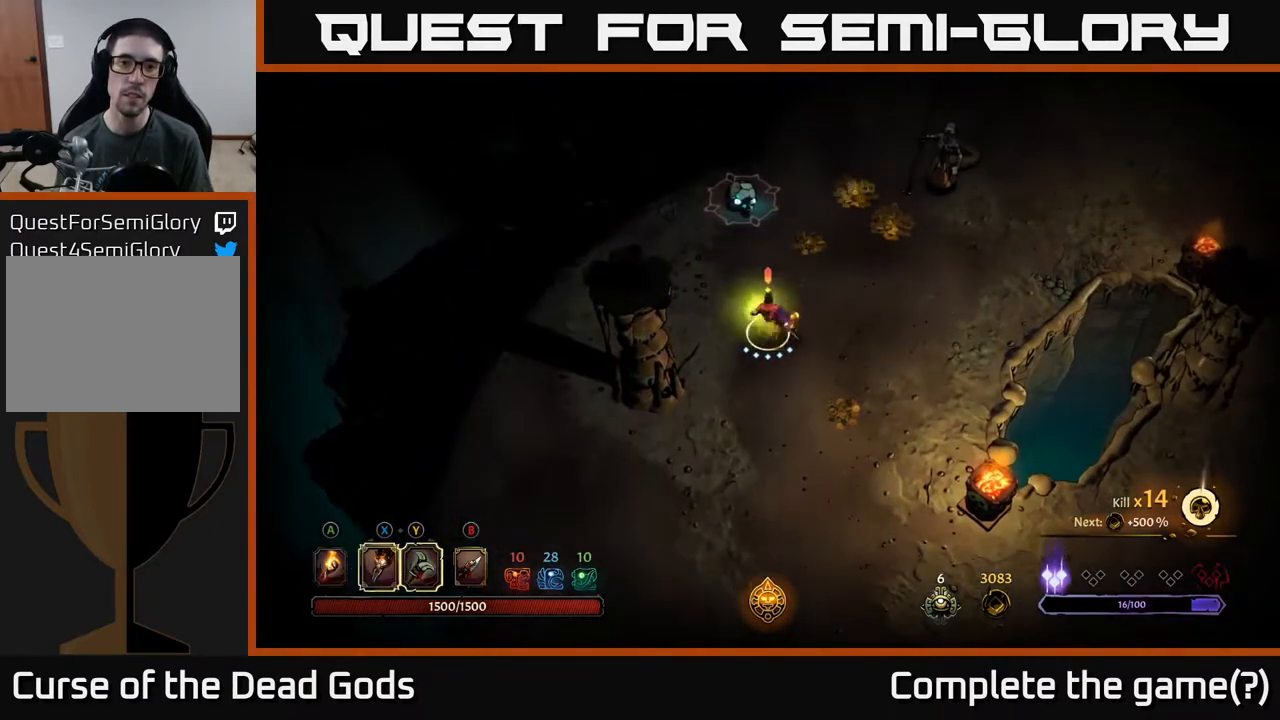
{"buttons": [], "left_stick": "up", "right_stick": "center", "events": [[300, "Y", "up"]]}
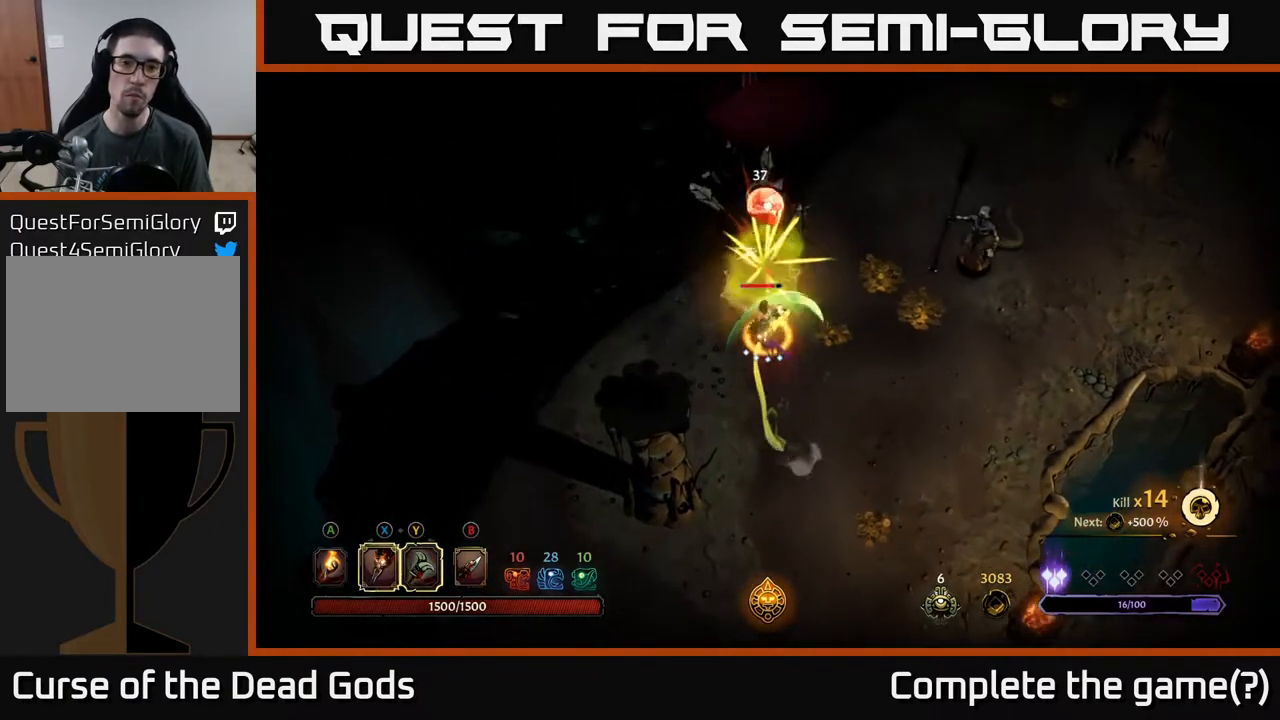
{"buttons": [], "left_stick": "up", "right_stick": "center", "events": []}
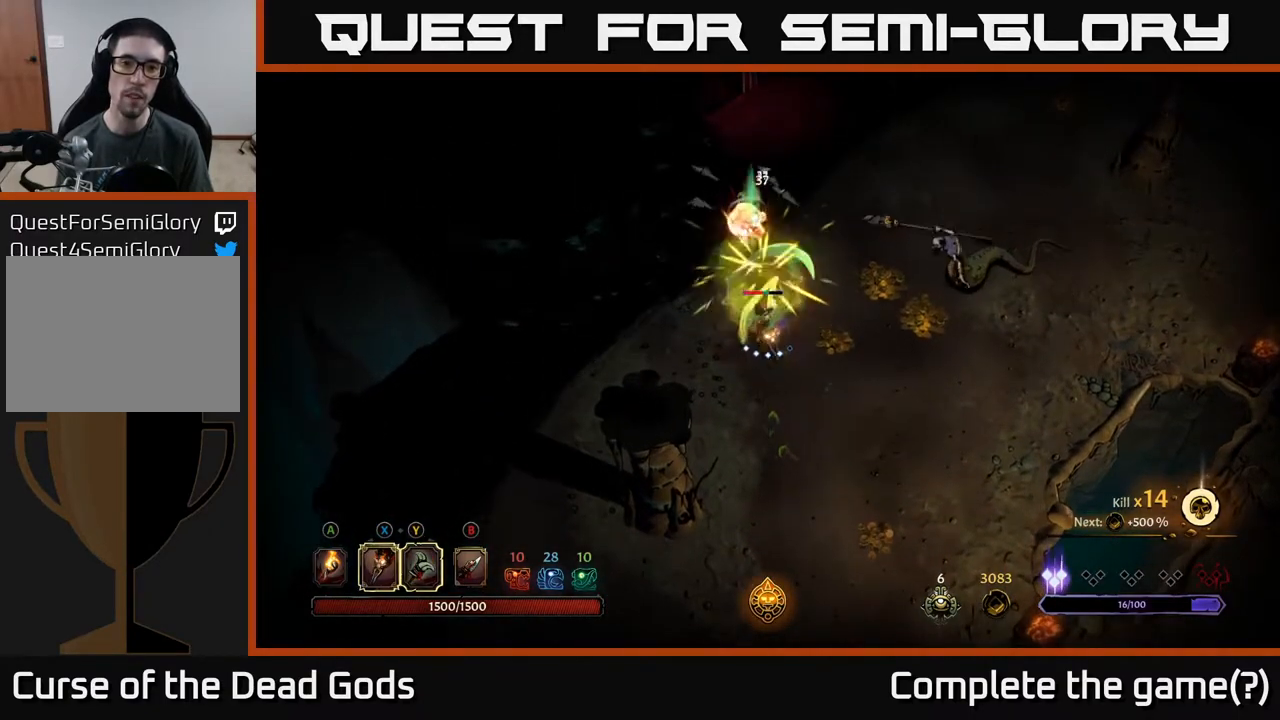
{"buttons": ["X"], "left_stick": "up", "right_stick": "center", "events": [[183, "X", "down"], [267, "X", "up"], [450, "X", "down"]]}
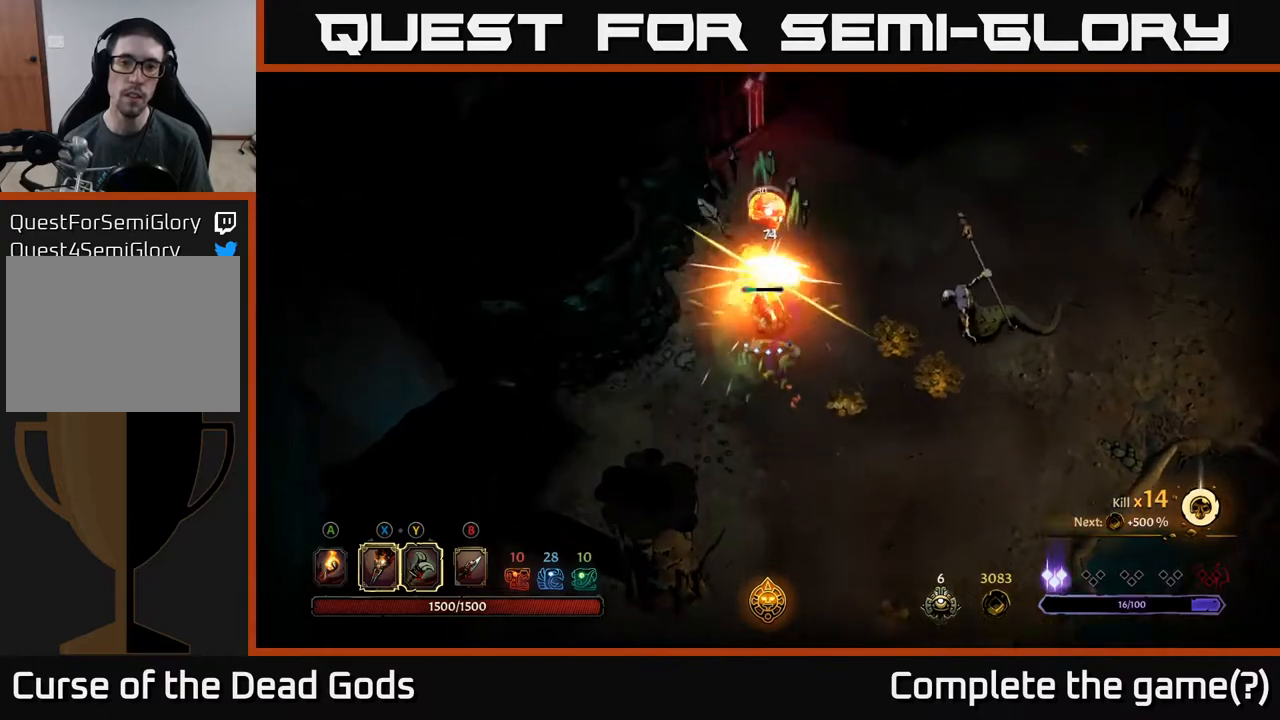
{"buttons": [], "left_stick": "up", "right_stick": "center", "events": [[50, "X", "up"], [183, "X", "down"], [300, "X", "up"], [383, "X", "down"], [500, "X", "up"]]}
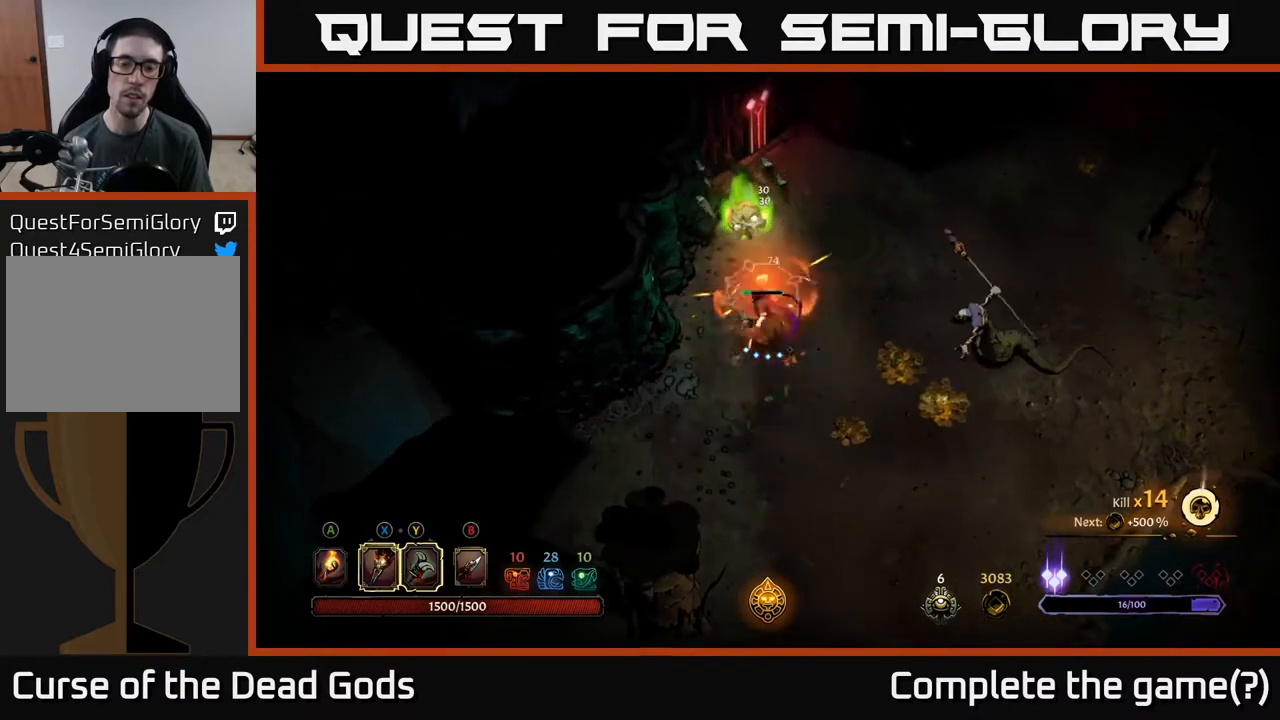
{"buttons": [], "left_stick": "up", "right_stick": "center", "events": [[100, "X", "down"], [217, "X", "up"]]}
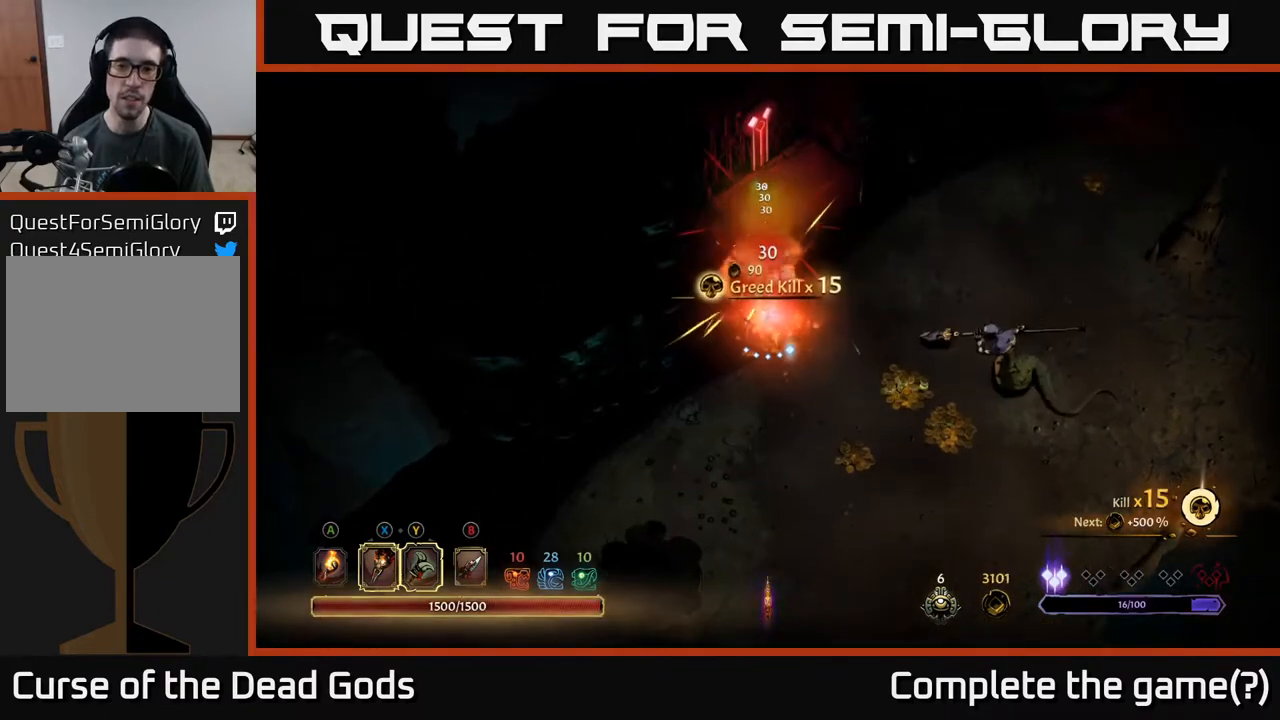
{"buttons": [], "left_stick": "down-right", "right_stick": "center", "events": [[200, "left_stick", "right"], [250, "left_stick", "down-right"]]}